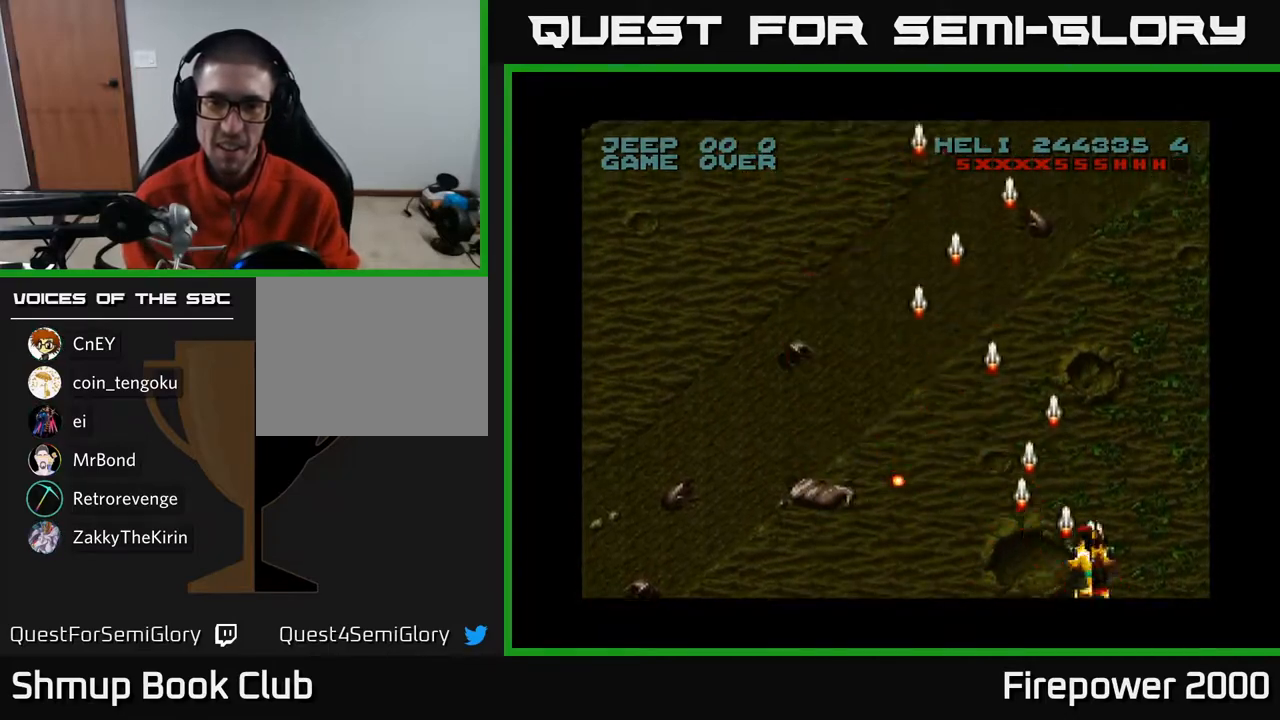
Gameplay with a controller (Xbox layout); each line is a JSON object with the inputs held at the frame after it. "events" lists button and stick changes between this image and that frame as [ms after this image, input, new state], when the widget could be followed in between.
{"buttons": ["A", "DPAD_LEFT"], "left_stick": "center", "right_stick": "center", "events": [[100, "DPAD_UP", "up"]]}
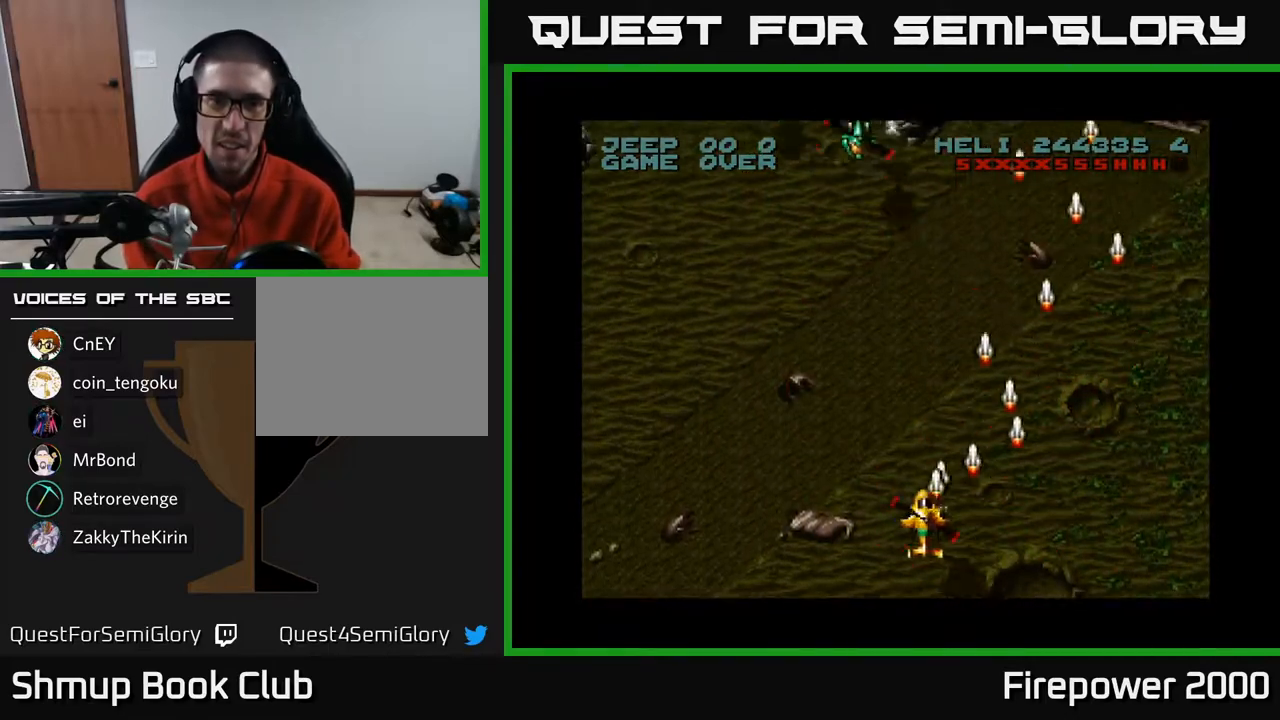
{"buttons": ["A", "DPAD_DOWN", "DPAD_LEFT"], "left_stick": "center", "right_stick": "center", "events": [[117, "DPAD_LEFT", "up"], [150, "DPAD_RIGHT", "down"], [400, "DPAD_DOWN", "down"], [417, "DPAD_RIGHT", "up"], [467, "DPAD_LEFT", "down"]]}
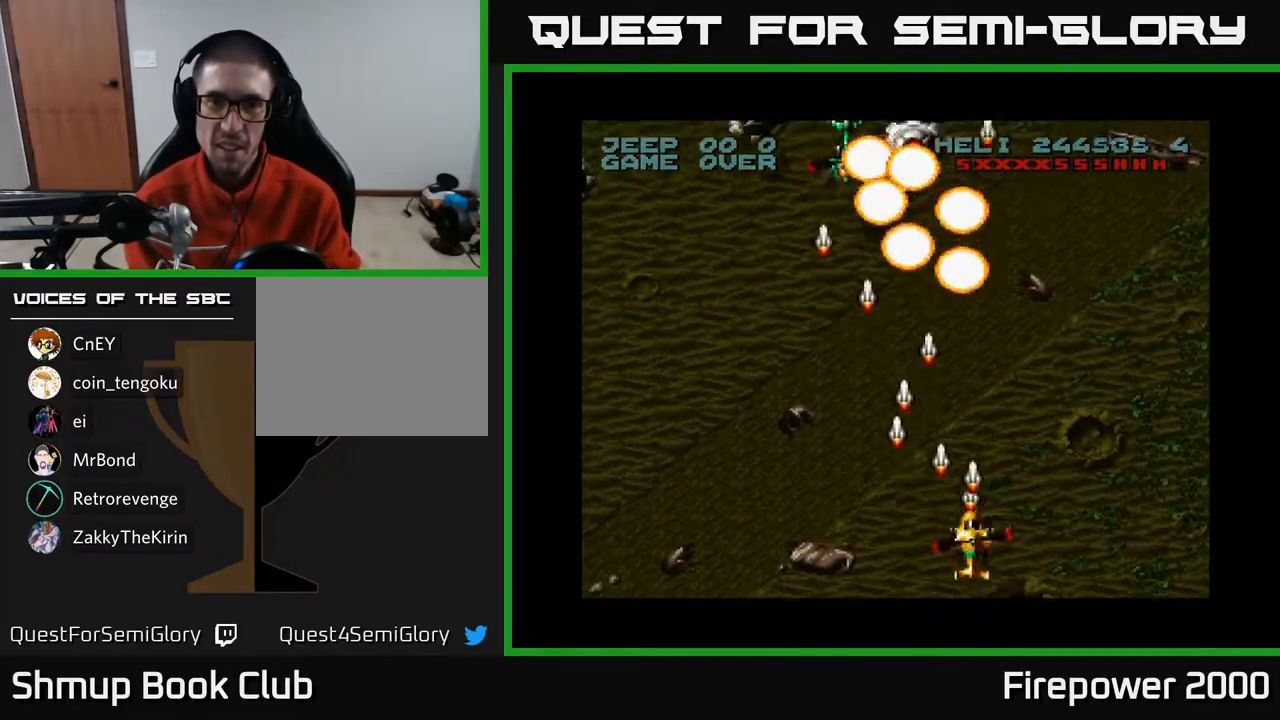
{"buttons": ["A", "DPAD_UP"], "left_stick": "center", "right_stick": "center", "events": [[100, "DPAD_DOWN", "up"], [200, "DPAD_UP", "down"], [233, "DPAD_LEFT", "up"]]}
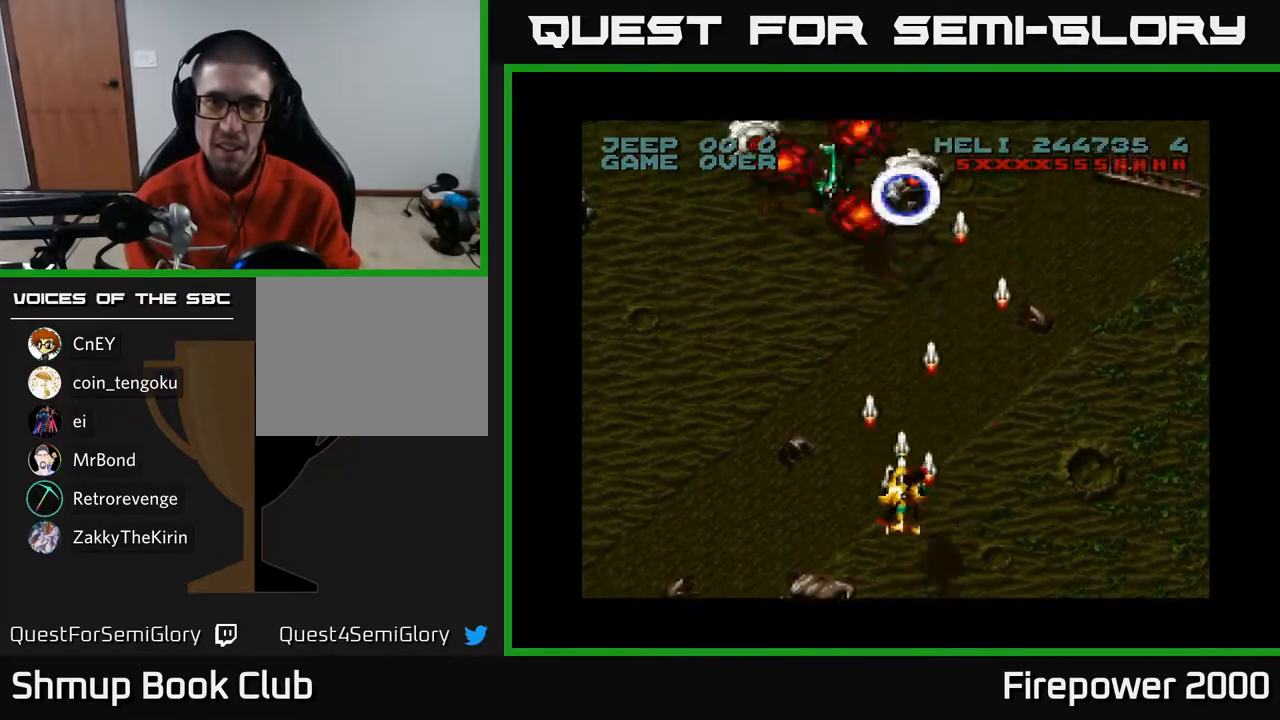
{"buttons": ["A", "DPAD_LEFT"], "left_stick": "center", "right_stick": "center", "events": [[267, "DPAD_LEFT", "down"], [267, "DPAD_UP", "up"], [350, "DPAD_DOWN", "down"], [500, "DPAD_DOWN", "up"]]}
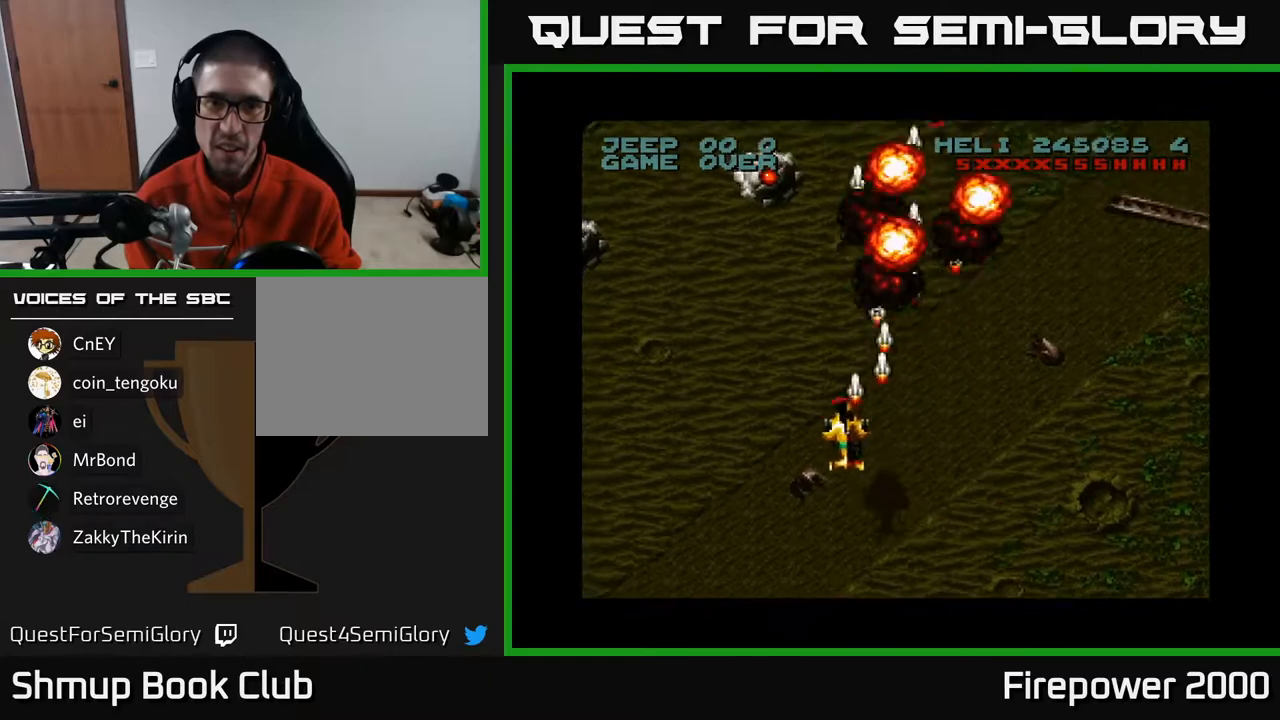
{"buttons": ["A", "DPAD_DOWN"], "left_stick": "center", "right_stick": "center", "events": [[200, "DPAD_UP", "down"], [217, "DPAD_LEFT", "up"], [283, "DPAD_UP", "up"], [483, "DPAD_DOWN", "down"]]}
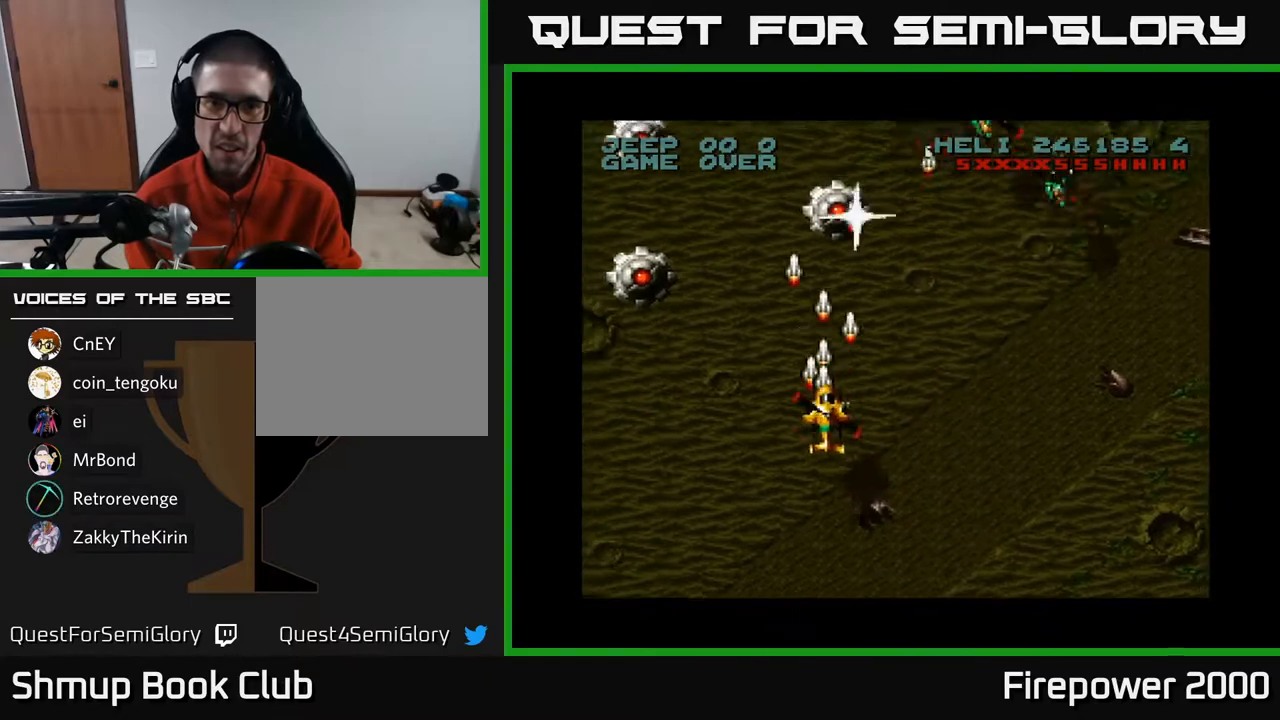
{"buttons": ["A", "DPAD_LEFT"], "left_stick": "center", "right_stick": "center", "events": [[83, "DPAD_LEFT", "down"], [117, "DPAD_LEFT", "up"], [250, "DPAD_LEFT", "down"], [317, "DPAD_DOWN", "up"]]}
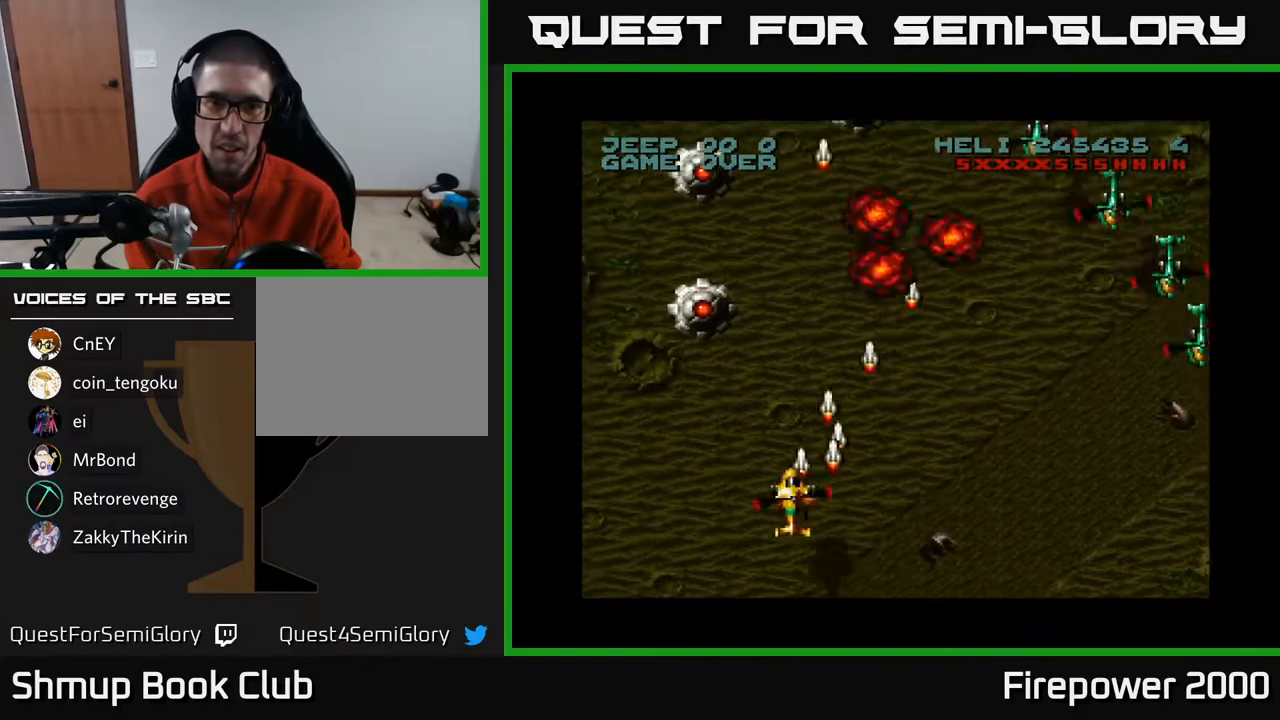
{"buttons": ["A", "DPAD_DOWN"], "left_stick": "center", "right_stick": "center", "events": [[67, "DPAD_UP", "down"], [217, "DPAD_LEFT", "up"], [383, "DPAD_UP", "up"], [467, "DPAD_DOWN", "down"]]}
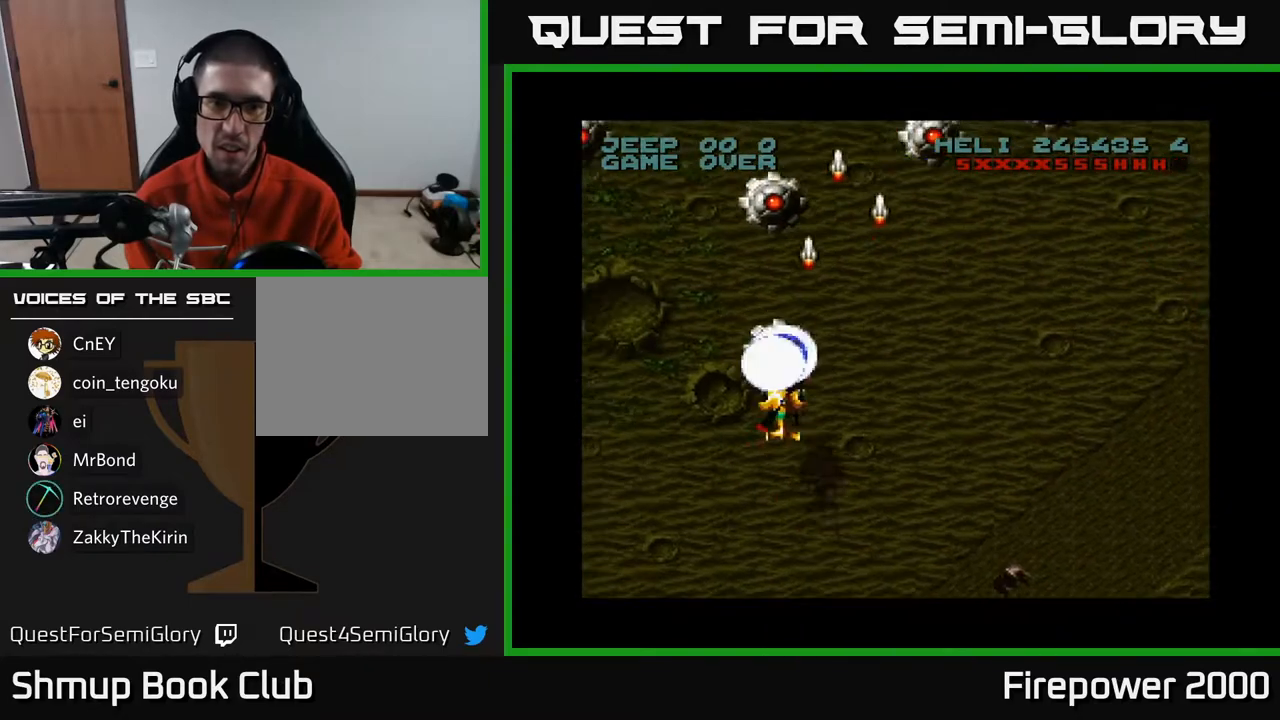
{"buttons": ["A", "DPAD_UP", "DPAD_LEFT"], "left_stick": "center", "right_stick": "center", "events": [[417, "DPAD_DOWN", "up"], [450, "DPAD_LEFT", "down"], [450, "DPAD_UP", "down"]]}
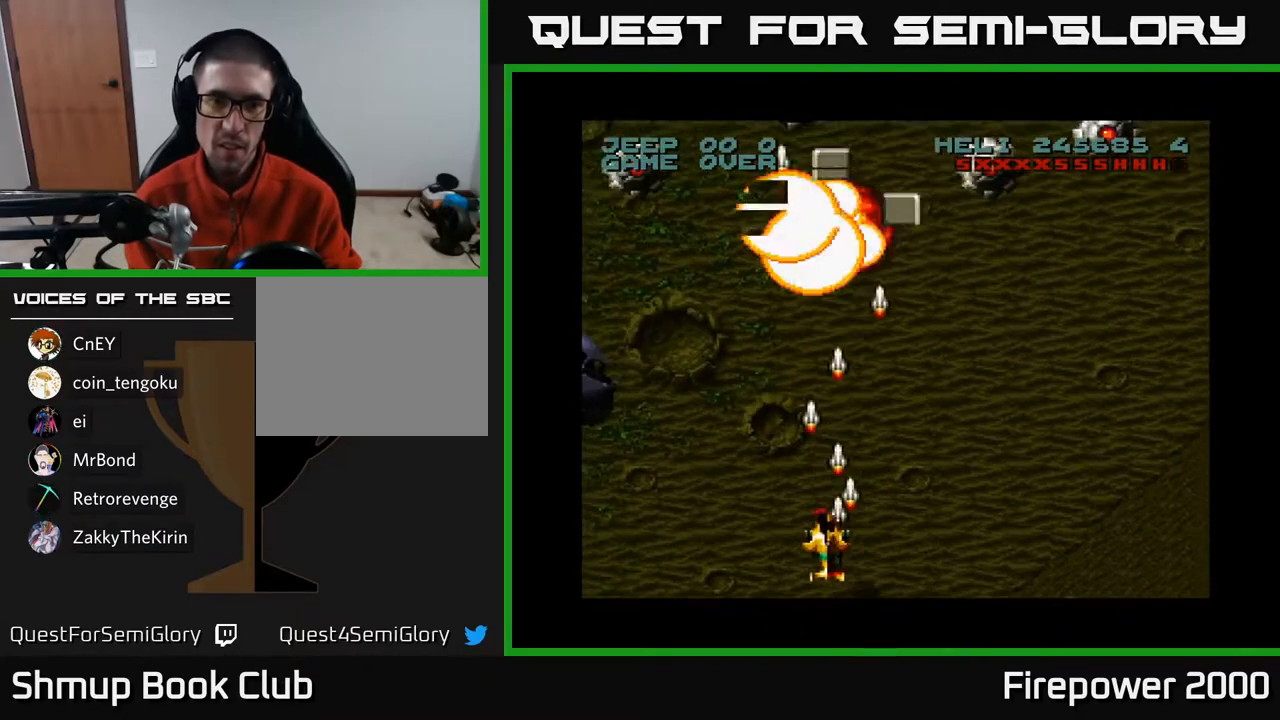
{"buttons": ["A", "DPAD_LEFT"], "left_stick": "center", "right_stick": "center", "events": [[17, "DPAD_LEFT", "up"], [117, "DPAD_LEFT", "down"], [333, "DPAD_UP", "up"]]}
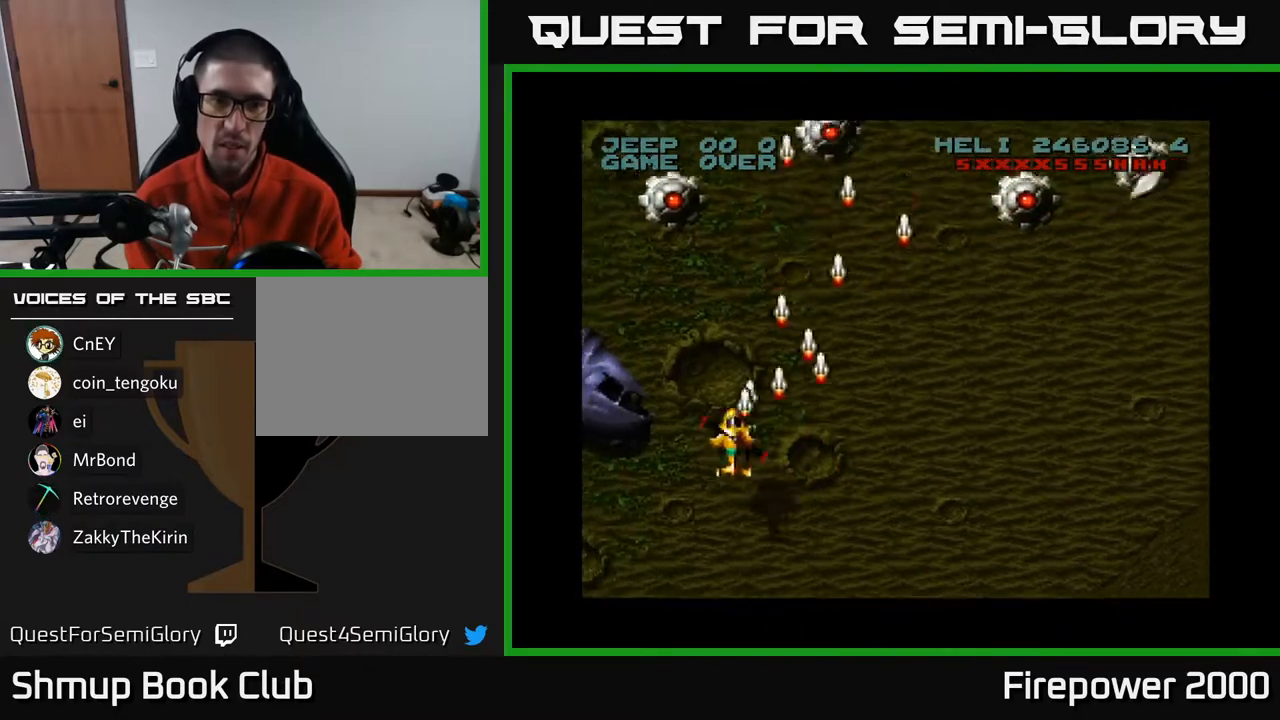
{"buttons": ["A", "DPAD_RIGHT"], "left_stick": "center", "right_stick": "center", "events": [[117, "DPAD_UP", "down"], [150, "DPAD_LEFT", "up"], [467, "DPAD_UP", "up"], [500, "DPAD_RIGHT", "down"]]}
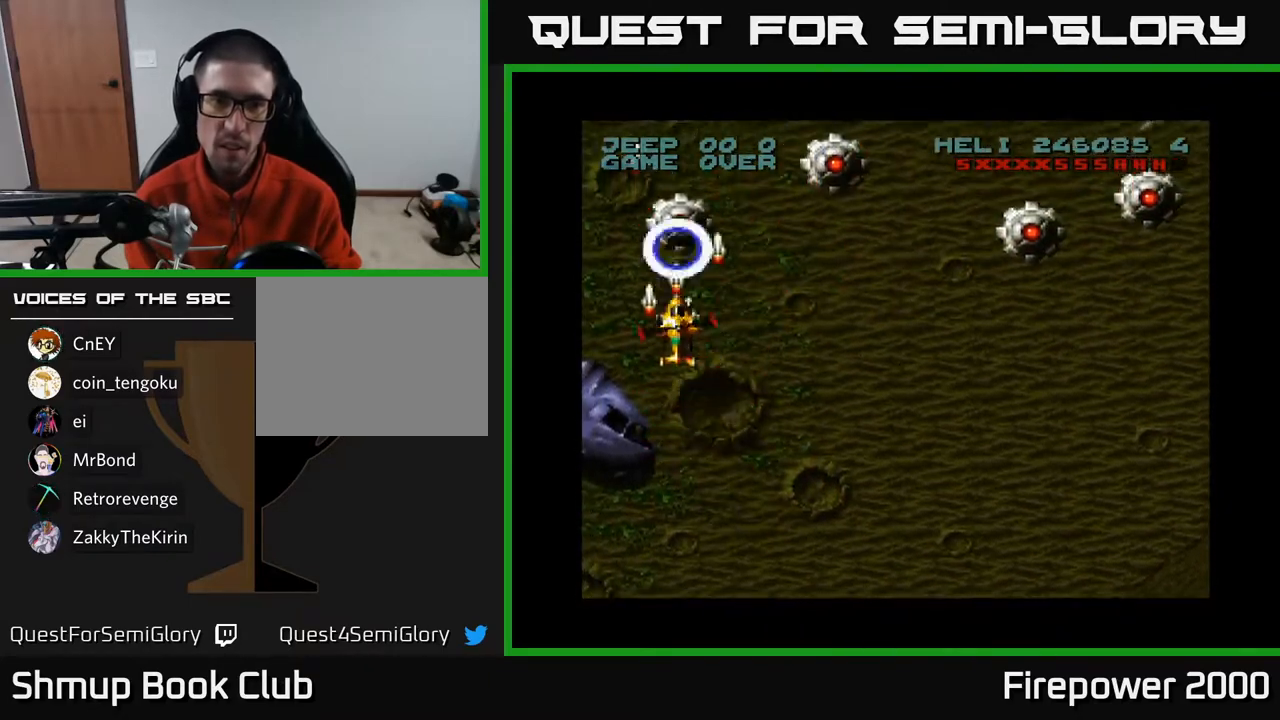
{"buttons": ["A", "DPAD_DOWN"], "left_stick": "center", "right_stick": "center", "events": [[17, "DPAD_DOWN", "down"], [283, "DPAD_DOWN", "up"], [367, "DPAD_DOWN", "down"], [483, "DPAD_RIGHT", "up"]]}
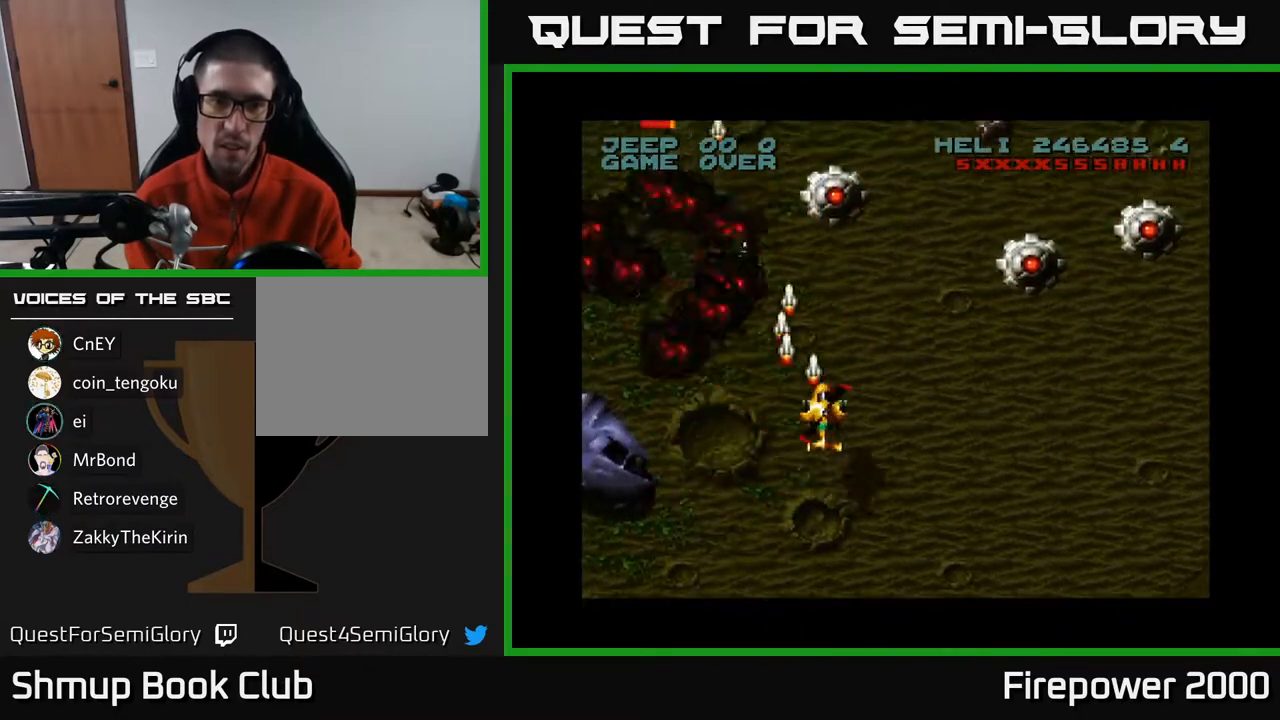
{"buttons": ["A", "DPAD_UP", "DPAD_RIGHT"], "left_stick": "center", "right_stick": "center", "events": [[200, "DPAD_RIGHT", "down"], [250, "DPAD_DOWN", "up"], [383, "DPAD_UP", "down"]]}
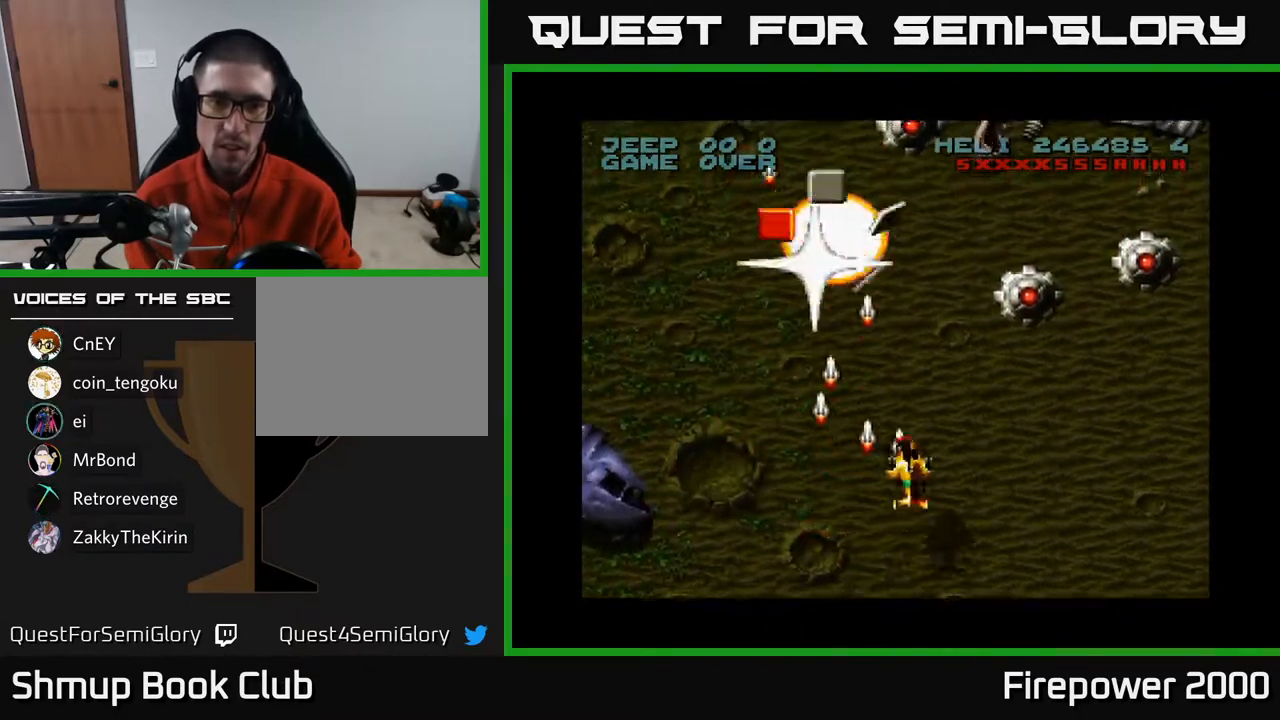
{"buttons": ["A", "DPAD_DOWN"], "left_stick": "center", "right_stick": "center", "events": [[67, "DPAD_UP", "up"], [367, "DPAD_DOWN", "down"], [417, "DPAD_RIGHT", "up"]]}
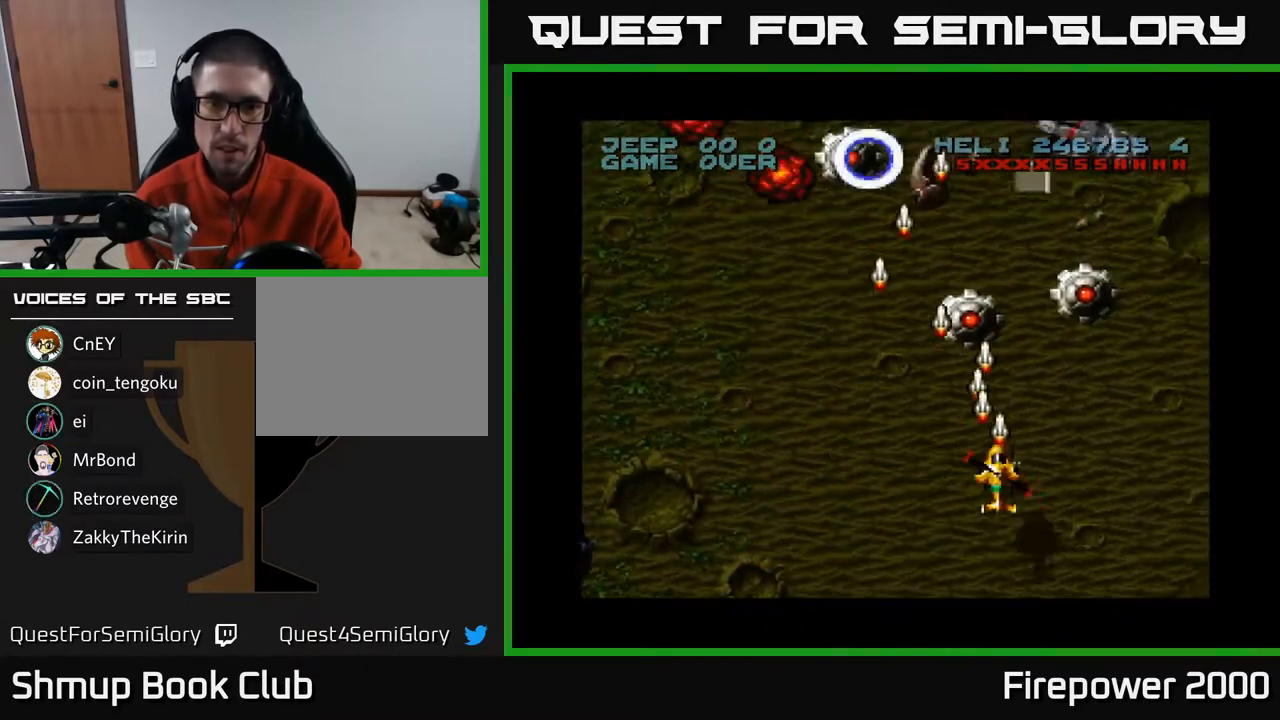
{"buttons": ["A", "DPAD_RIGHT"], "left_stick": "center", "right_stick": "center", "events": [[167, "DPAD_LEFT", "down"], [350, "DPAD_LEFT", "up"], [350, "DPAD_RIGHT", "down"], [417, "DPAD_DOWN", "up"]]}
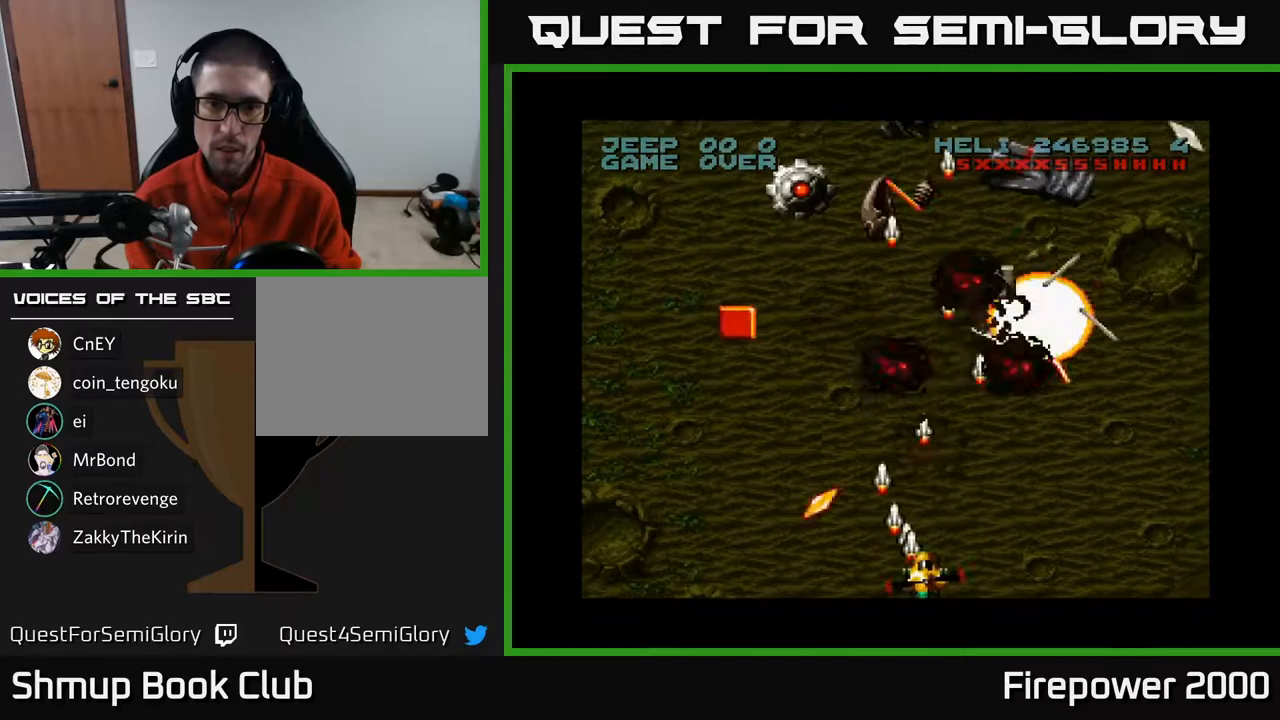
{"buttons": ["A", "DPAD_LEFT"], "left_stick": "center", "right_stick": "center", "events": [[300, "DPAD_RIGHT", "up"], [317, "DPAD_DOWN", "down"], [333, "DPAD_LEFT", "down"], [367, "DPAD_DOWN", "up"]]}
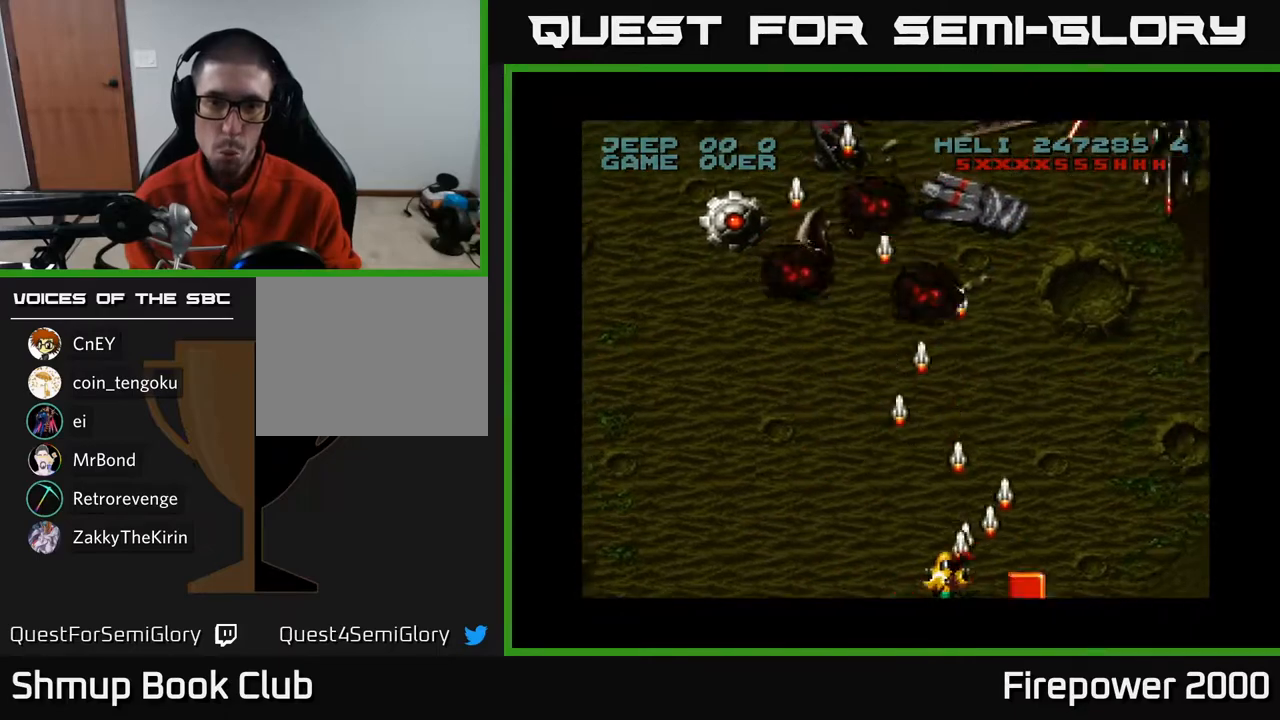
{"buttons": ["A", "DPAD_UP", "DPAD_LEFT"], "left_stick": "center", "right_stick": "center", "events": [[467, "DPAD_UP", "down"]]}
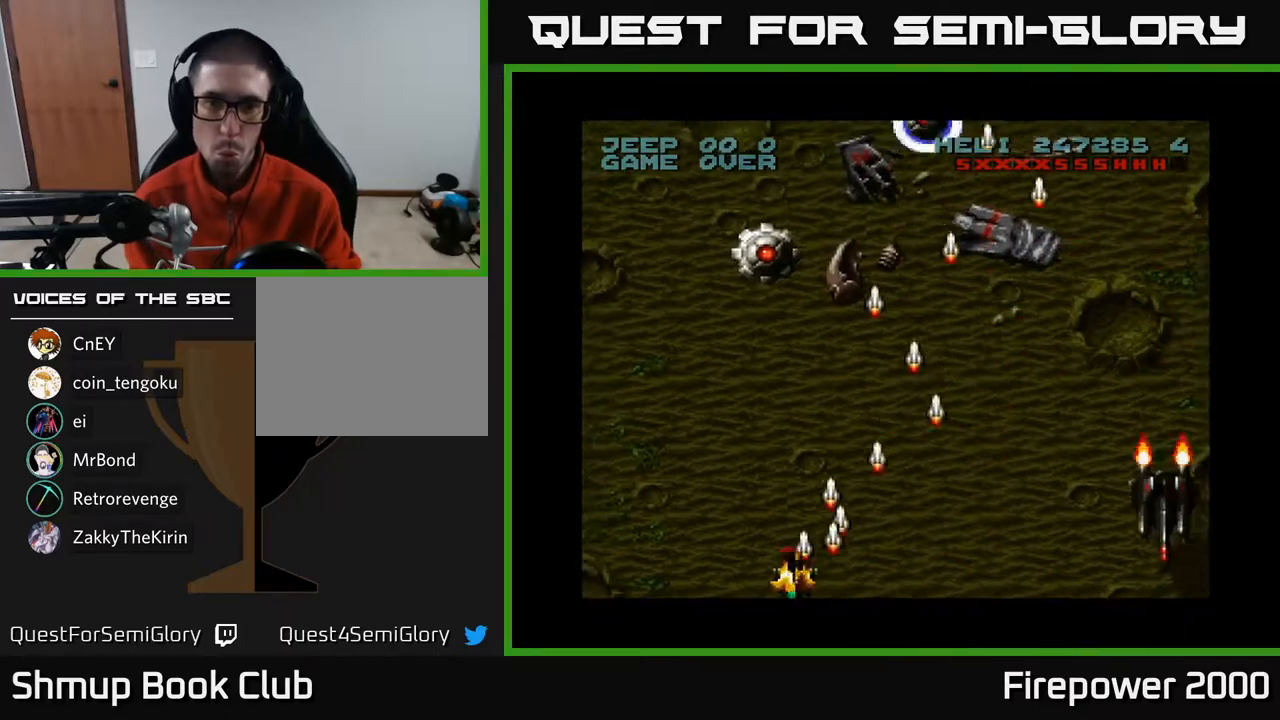
{"buttons": ["A", "DPAD_UP", "DPAD_RIGHT"], "left_stick": "center", "right_stick": "center", "events": [[133, "DPAD_LEFT", "up"], [467, "DPAD_RIGHT", "down"]]}
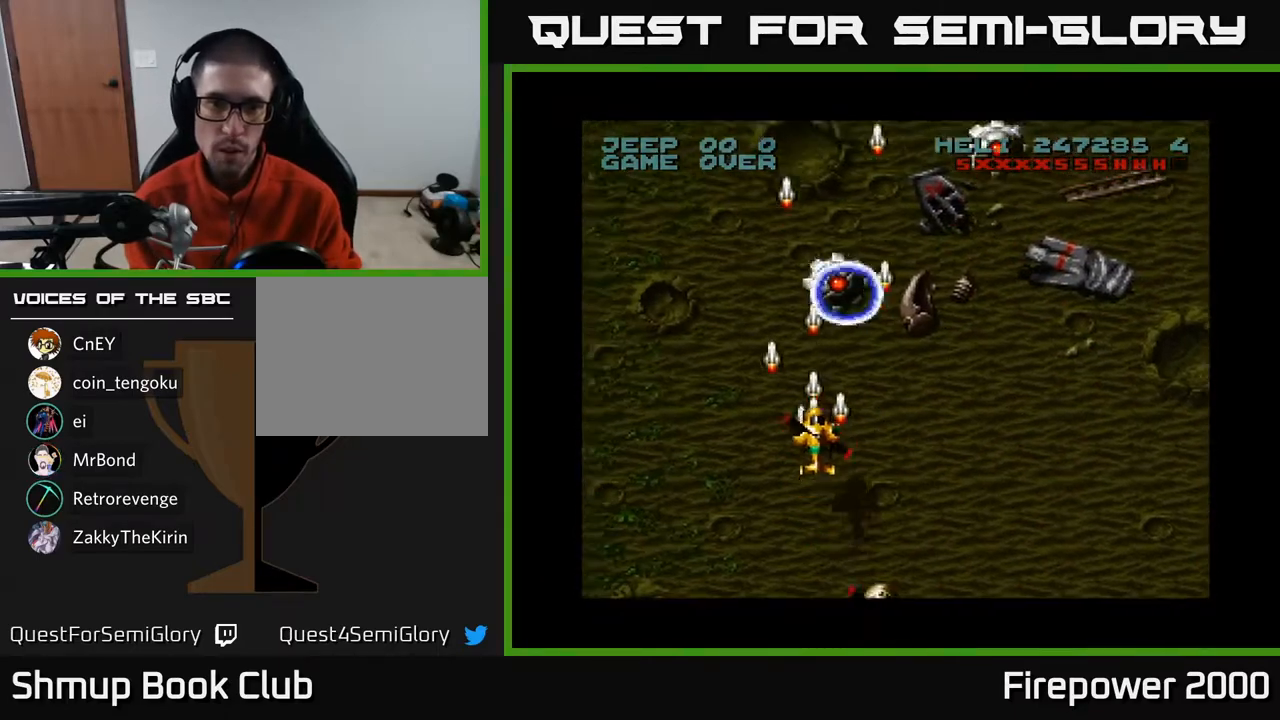
{"buttons": ["A", "DPAD_DOWN", "DPAD_RIGHT"], "left_stick": "center", "right_stick": "center", "events": [[17, "DPAD_UP", "up"], [50, "DPAD_DOWN", "down"]]}
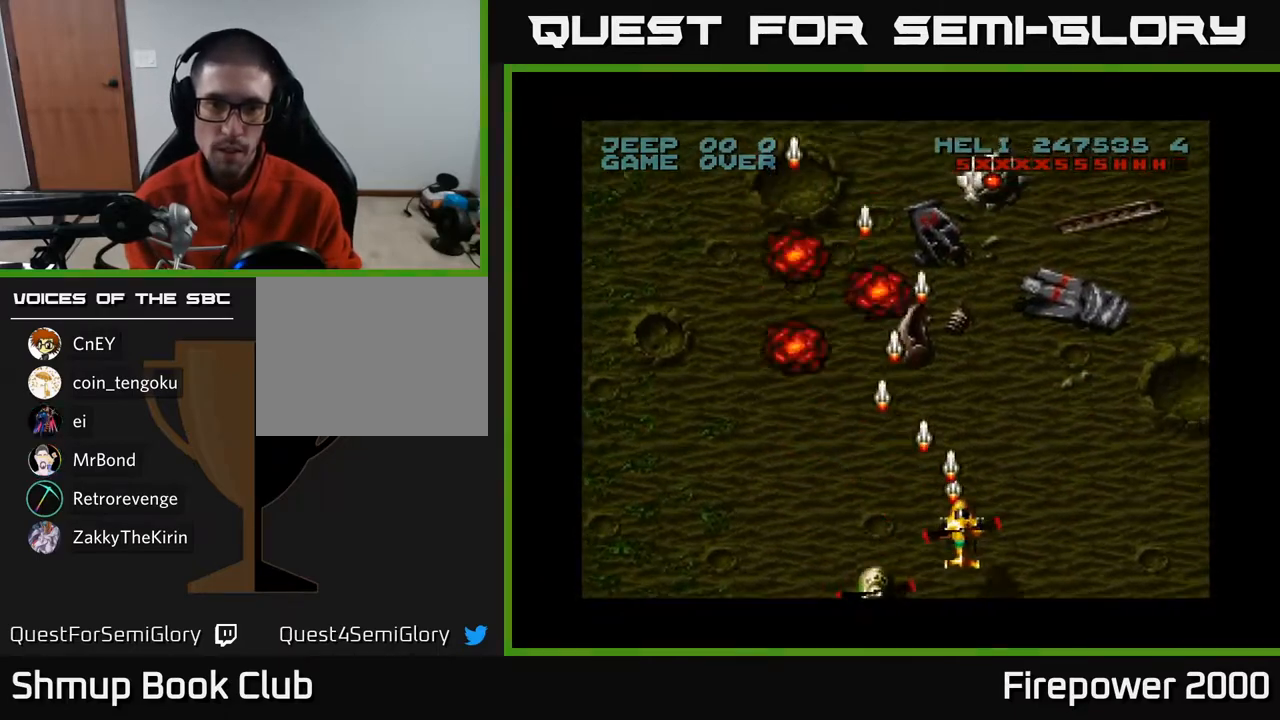
{"buttons": ["A", "DPAD_UP"], "left_stick": "center", "right_stick": "center", "events": [[83, "DPAD_RIGHT", "up"], [133, "DPAD_DOWN", "up"], [233, "DPAD_RIGHT", "down"], [250, "DPAD_UP", "down"], [267, "DPAD_RIGHT", "up"], [333, "DPAD_LEFT", "down"], [450, "DPAD_LEFT", "up"]]}
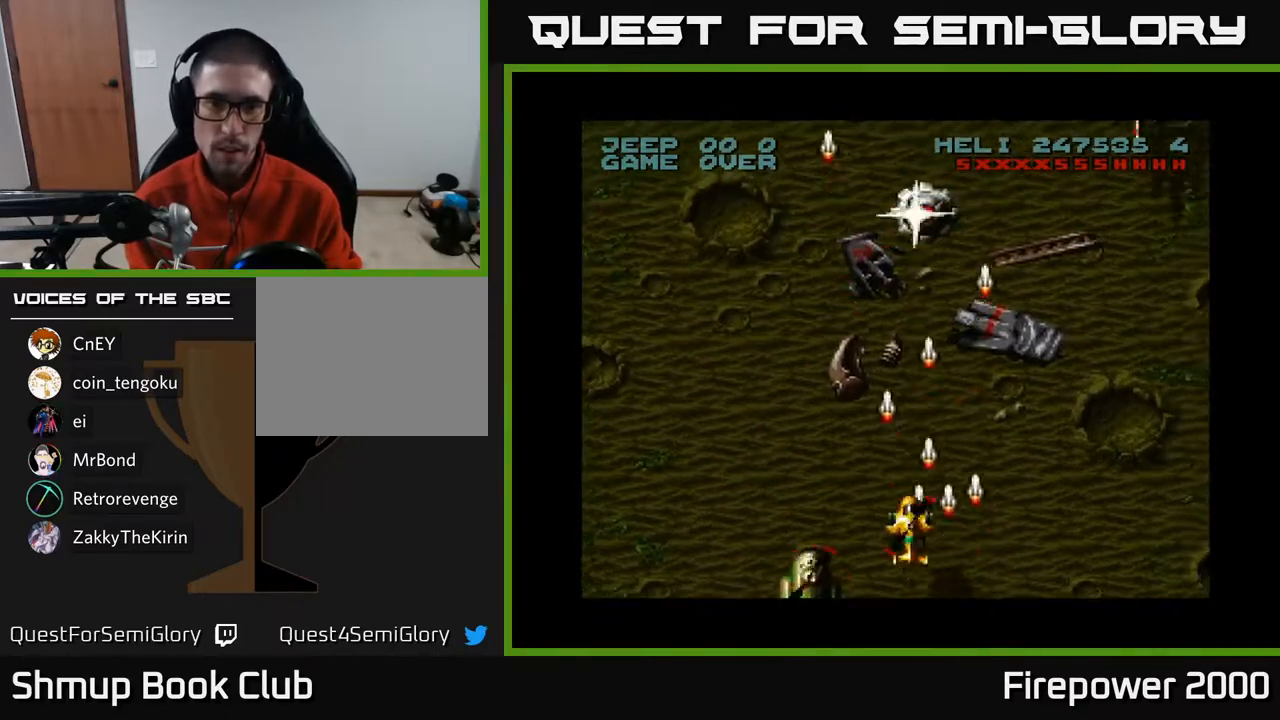
{"buttons": ["A", "DPAD_UP"], "left_stick": "center", "right_stick": "center", "events": [[283, "DPAD_RIGHT", "down"], [300, "DPAD_UP", "up"], [317, "DPAD_DOWN", "down"], [450, "DPAD_DOWN", "up"], [450, "DPAD_RIGHT", "up"], [467, "DPAD_UP", "down"]]}
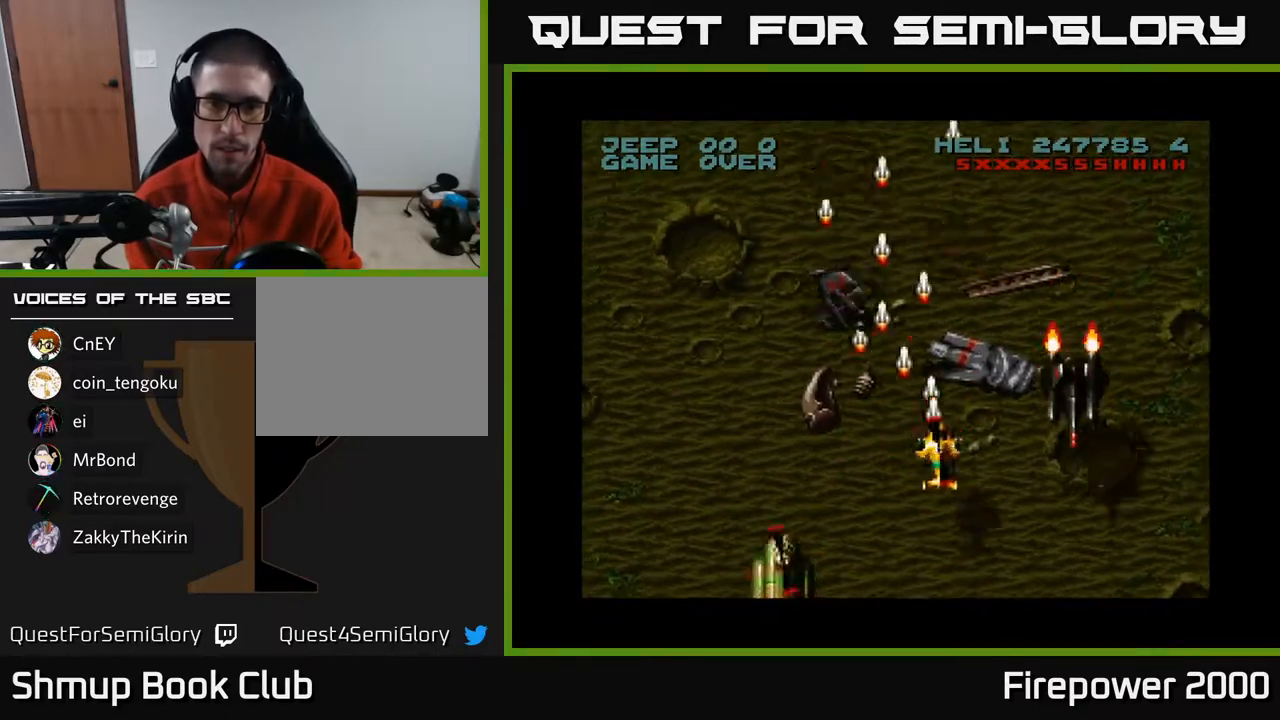
{"buttons": ["A", "DPAD_DOWN", "DPAD_RIGHT"], "left_stick": "center", "right_stick": "center", "events": [[17, "DPAD_LEFT", "down"], [50, "DPAD_LEFT", "up"], [117, "DPAD_RIGHT", "down"], [117, "DPAD_UP", "up"], [317, "DPAD_DOWN", "down"]]}
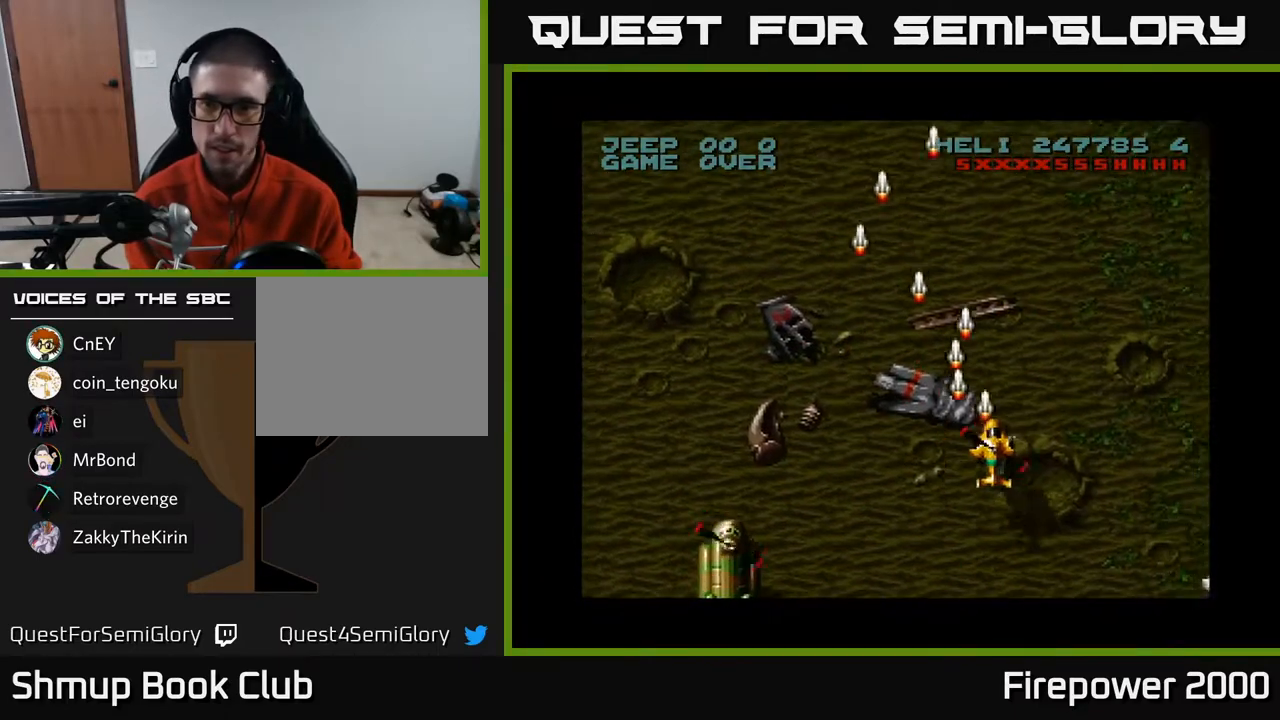
{"buttons": ["A", "DPAD_RIGHT"], "left_stick": "center", "right_stick": "center", "events": [[200, "DPAD_DOWN", "up"]]}
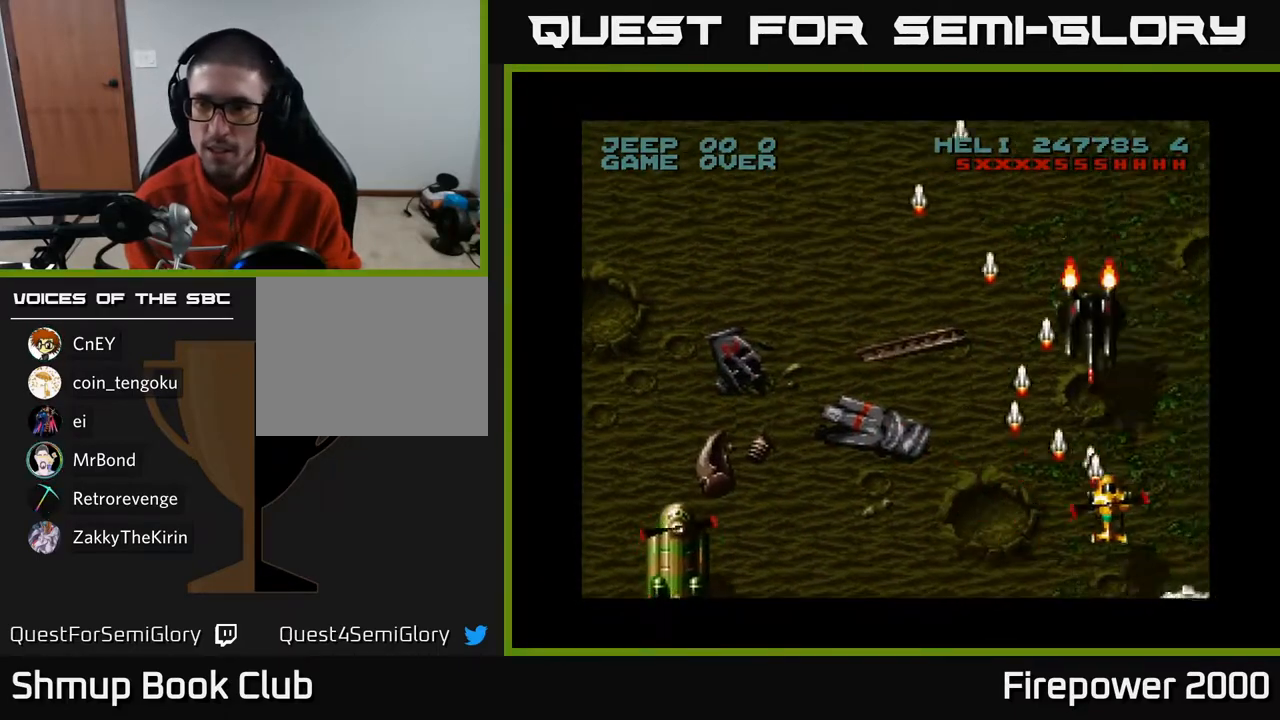
{"buttons": ["A", "DPAD_LEFT"], "left_stick": "center", "right_stick": "center", "events": [[67, "DPAD_DOWN", "down"], [167, "DPAD_DOWN", "up"], [333, "DPAD_DOWN", "down"], [367, "DPAD_RIGHT", "up"], [433, "DPAD_LEFT", "down"], [500, "DPAD_DOWN", "up"]]}
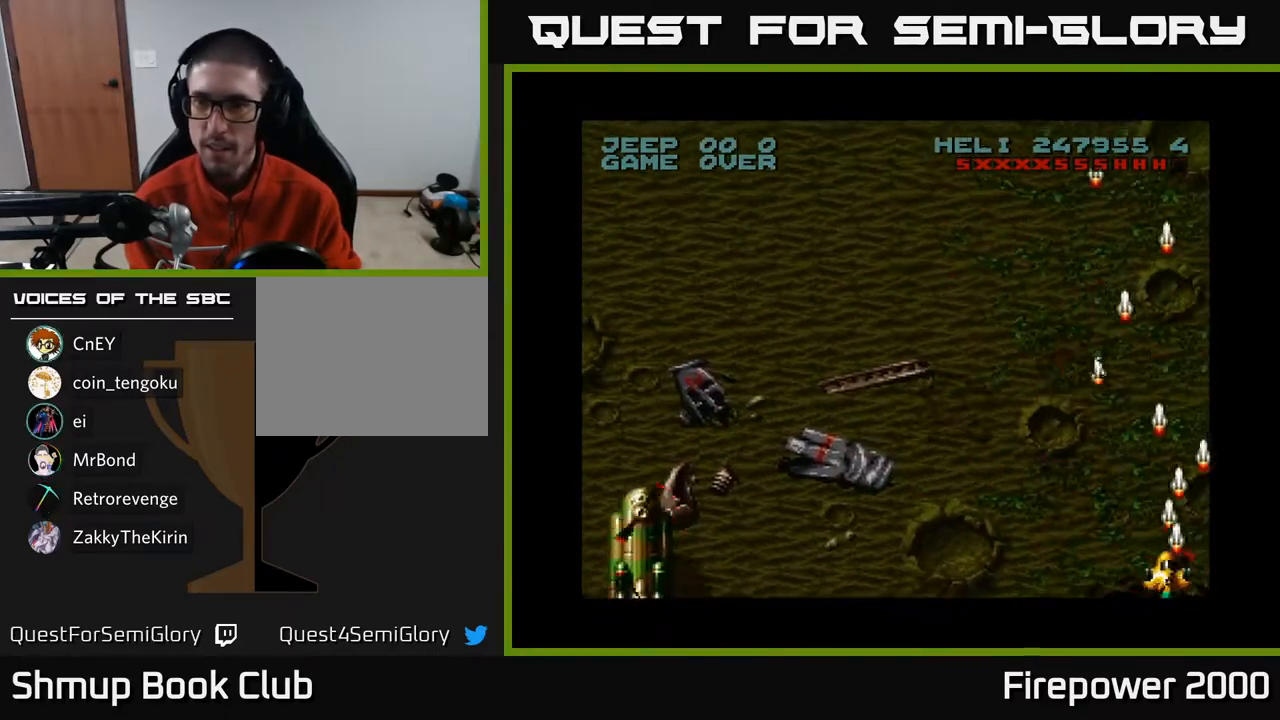
{"buttons": ["A", "DPAD_LEFT"], "left_stick": "center", "right_stick": "center", "events": []}
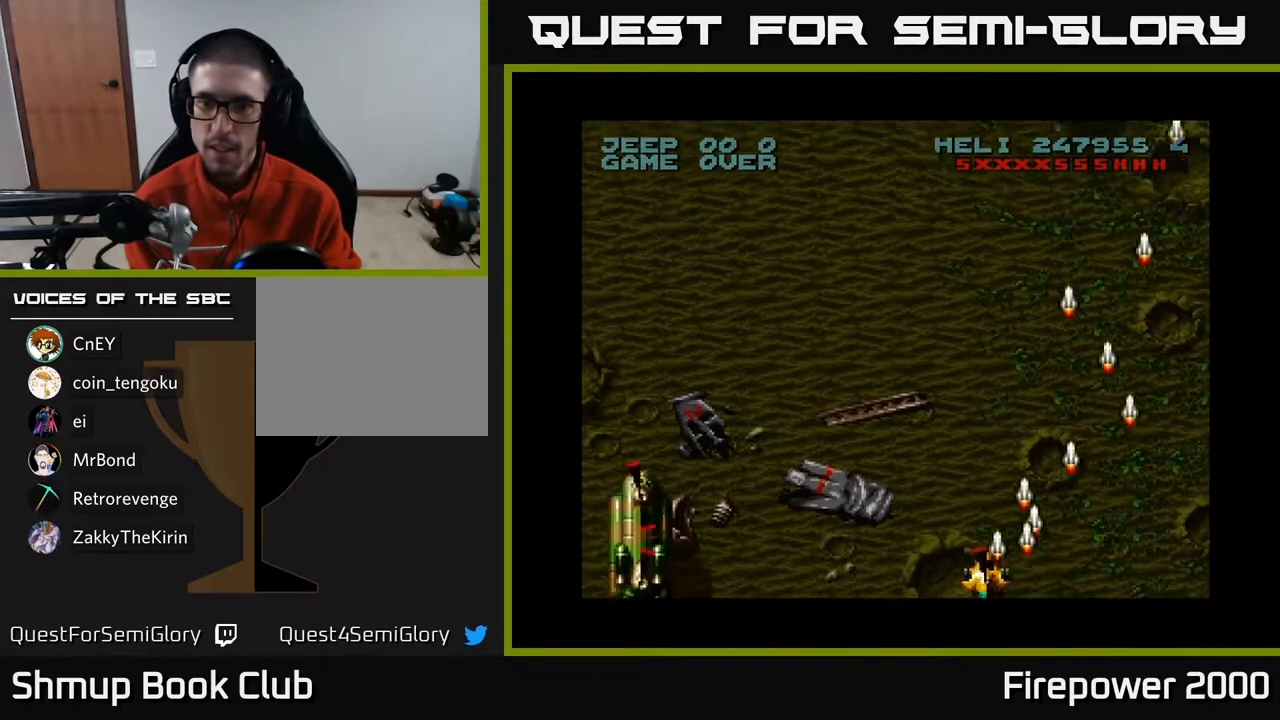
{"buttons": ["A", "DPAD_LEFT"], "left_stick": "center", "right_stick": "center", "events": []}
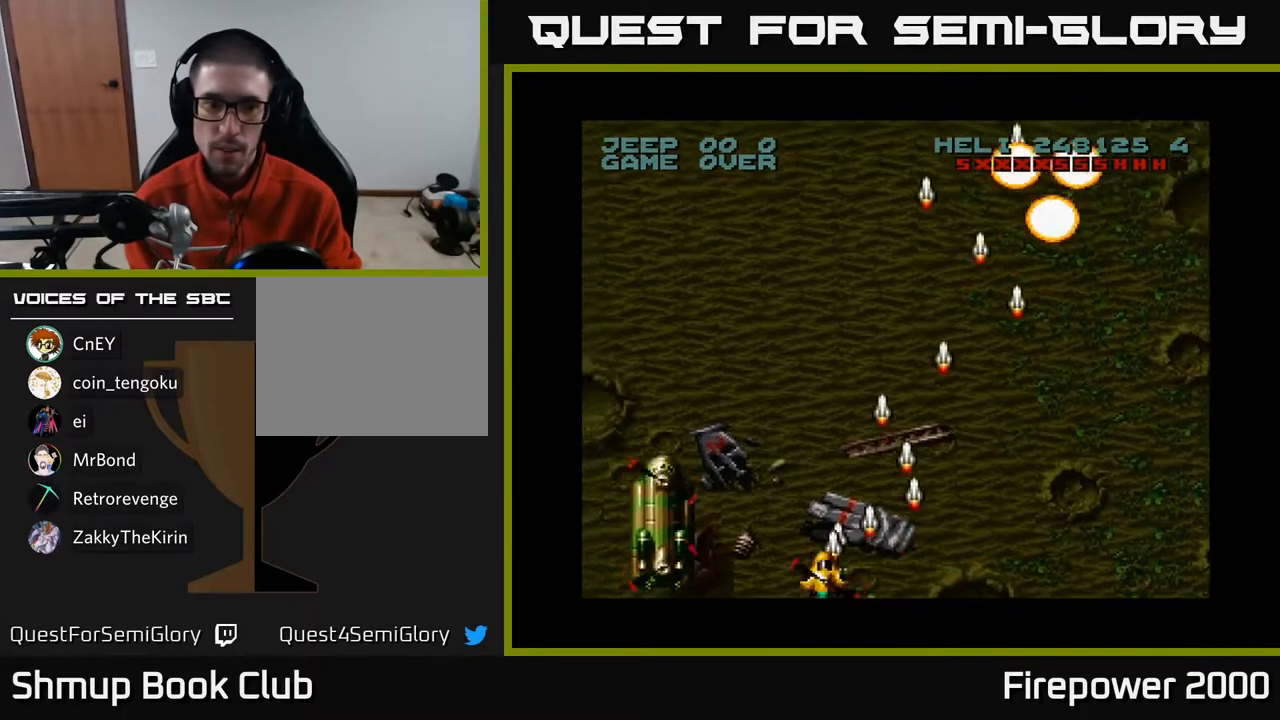
{"buttons": ["A"], "left_stick": "center", "right_stick": "center", "events": [[50, "DPAD_LEFT", "up"], [200, "DPAD_RIGHT", "down"], [500, "DPAD_RIGHT", "up"]]}
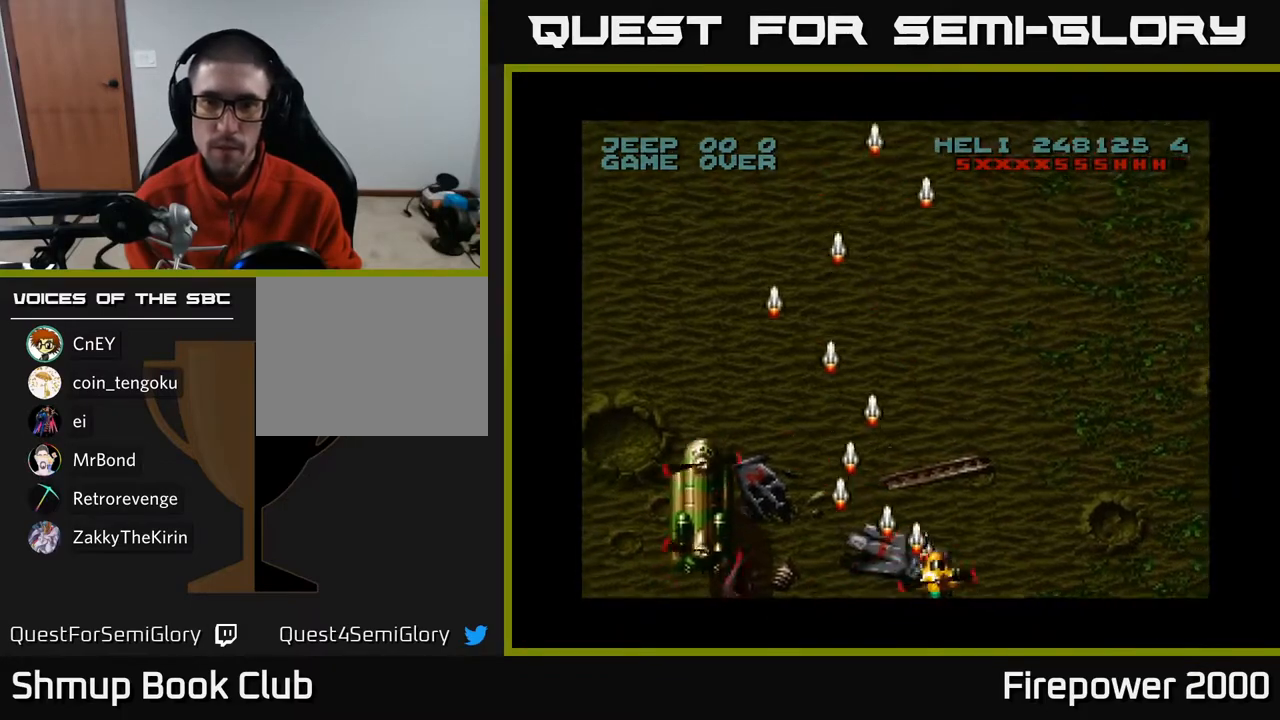
{"buttons": ["A", "DPAD_LEFT"], "left_stick": "center", "right_stick": "center", "events": [[50, "DPAD_LEFT", "down"]]}
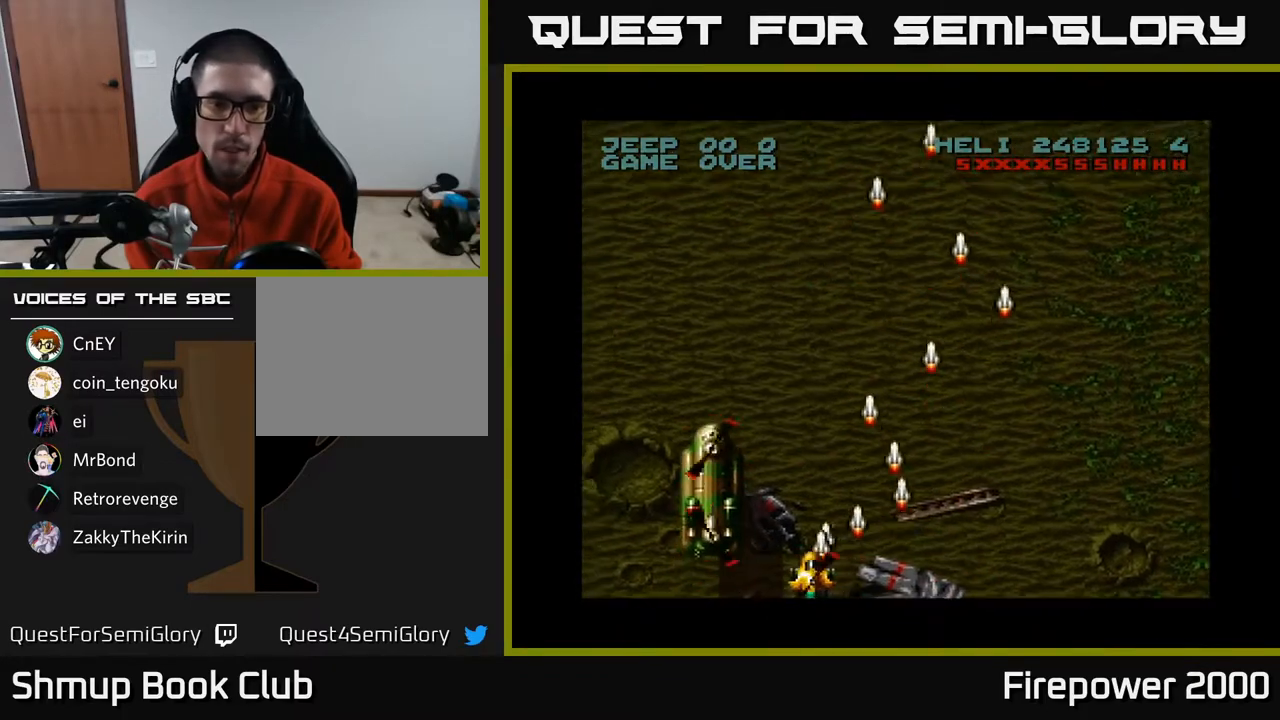
{"buttons": ["A"], "left_stick": "center", "right_stick": "center", "events": [[217, "DPAD_LEFT", "up"]]}
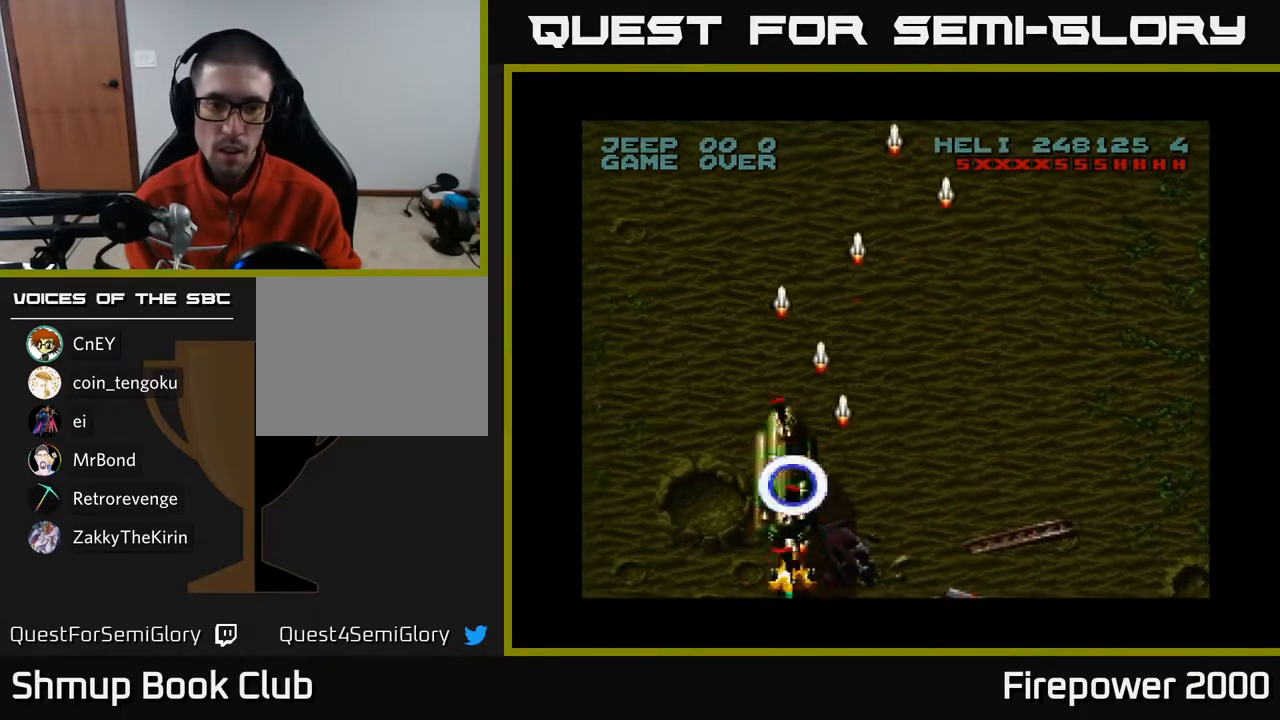
{"buttons": ["A"], "left_stick": "center", "right_stick": "center", "events": [[33, "DPAD_LEFT", "down"], [67, "DPAD_LEFT", "up"]]}
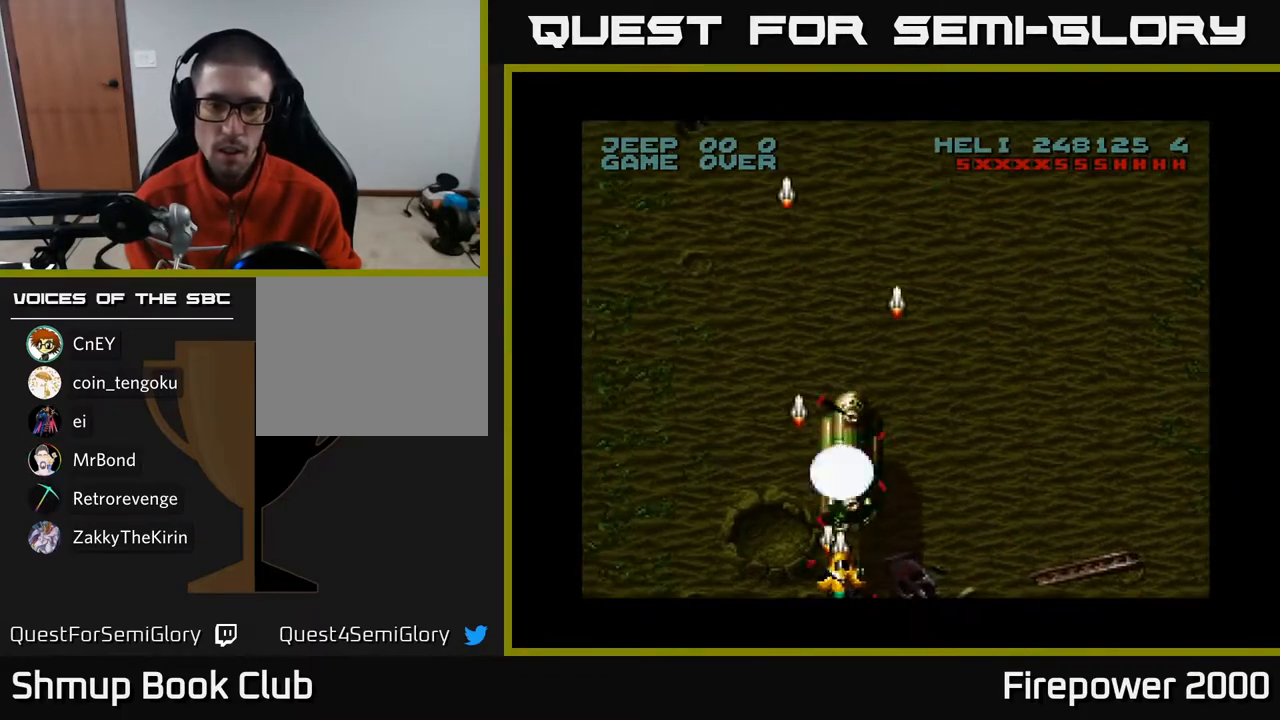
{"buttons": ["A"], "left_stick": "center", "right_stick": "center", "events": [[50, "DPAD_RIGHT", "down"], [100, "DPAD_RIGHT", "up"]]}